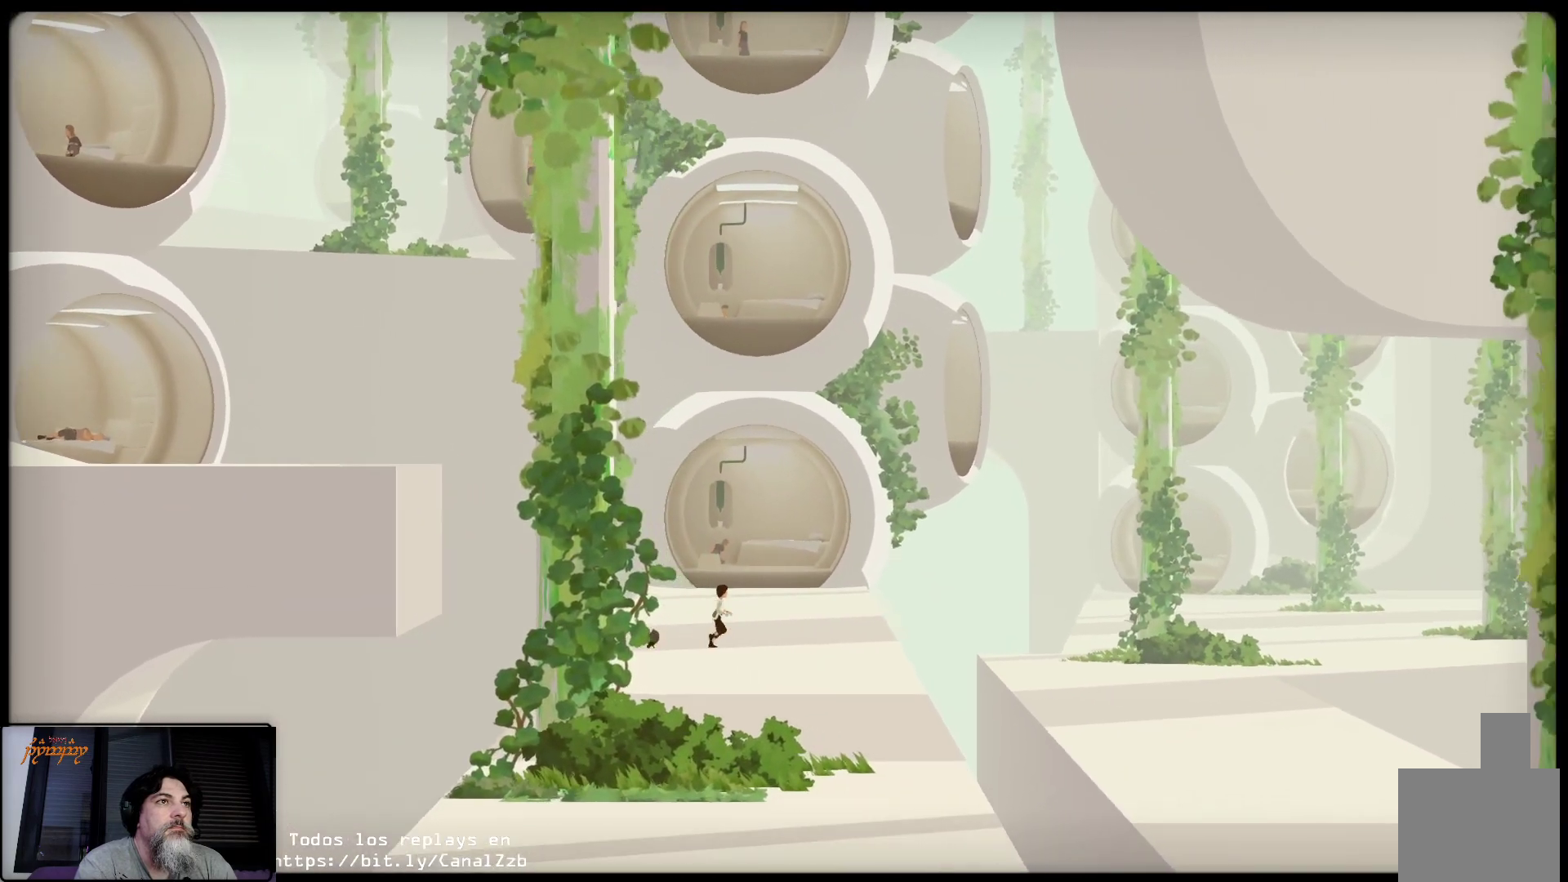
Gameplay with a controller (Xbox layout); each line is a JSON object with the inputs held at the frame after it. "events" lists button and stick changes between this image and that frame as [ms after this image, input, new state], when the widget could be followed in between.
{"buttons": [], "left_stick": "up-right", "right_stick": "center", "events": []}
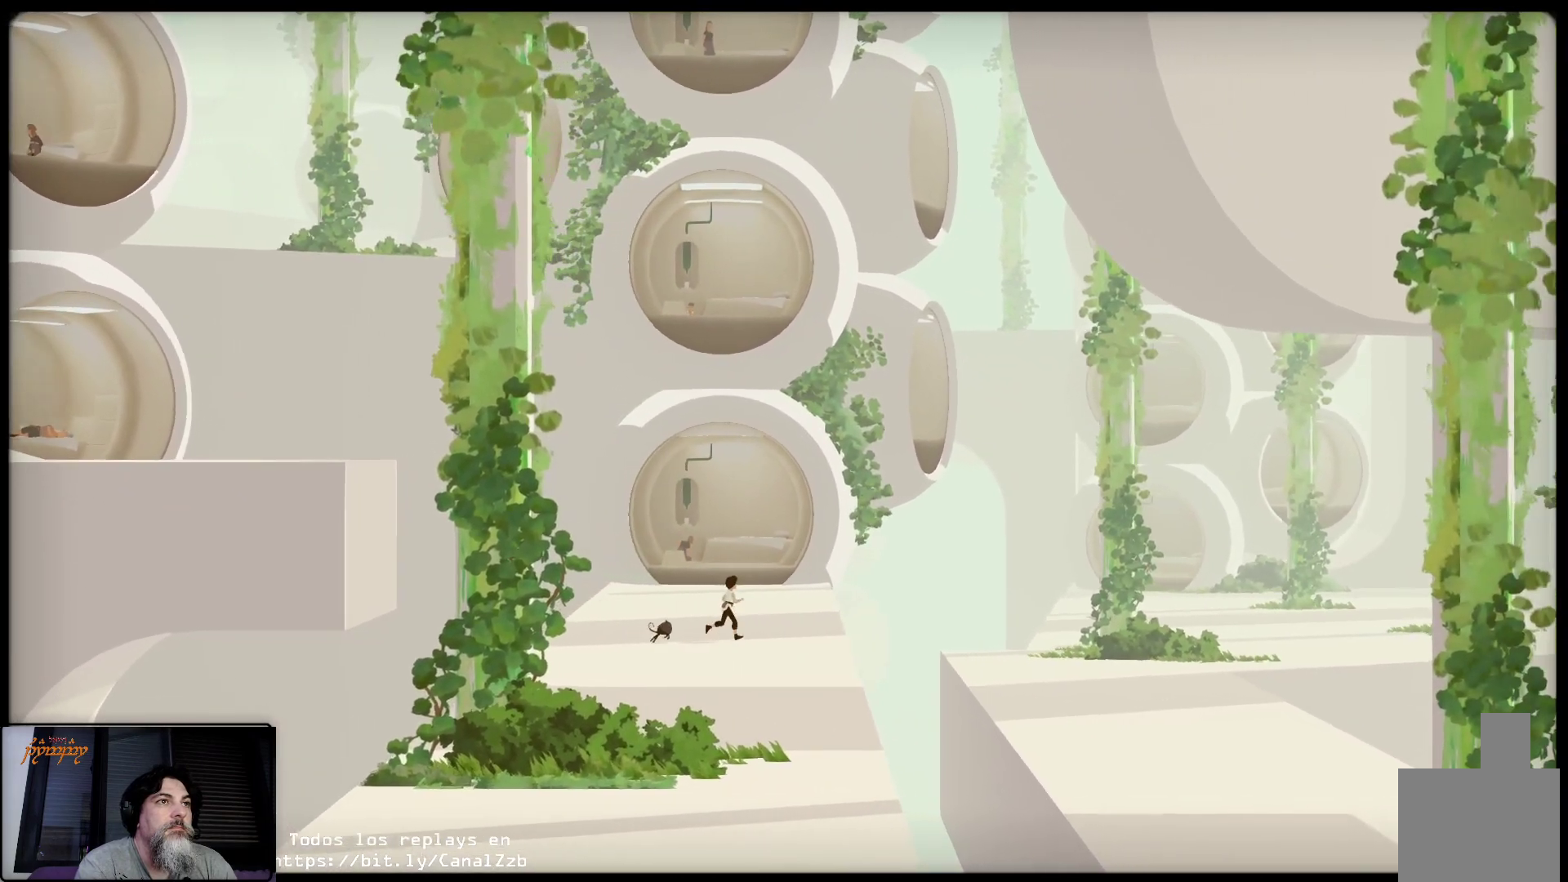
{"buttons": [], "left_stick": "up-right", "right_stick": "center"}
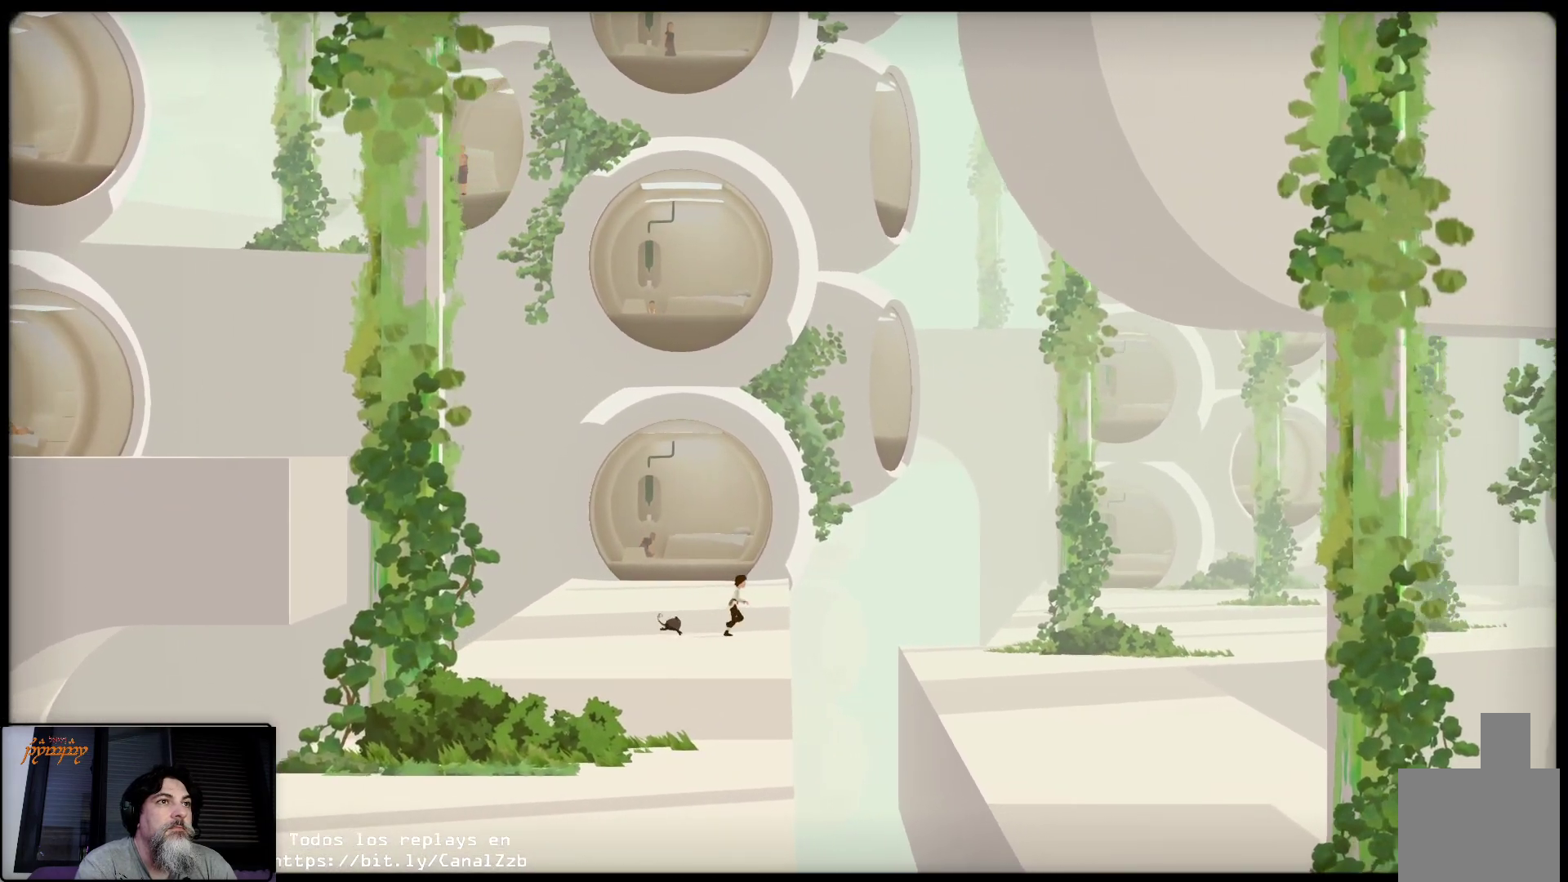
{"buttons": [], "left_stick": "up-right", "right_stick": "center"}
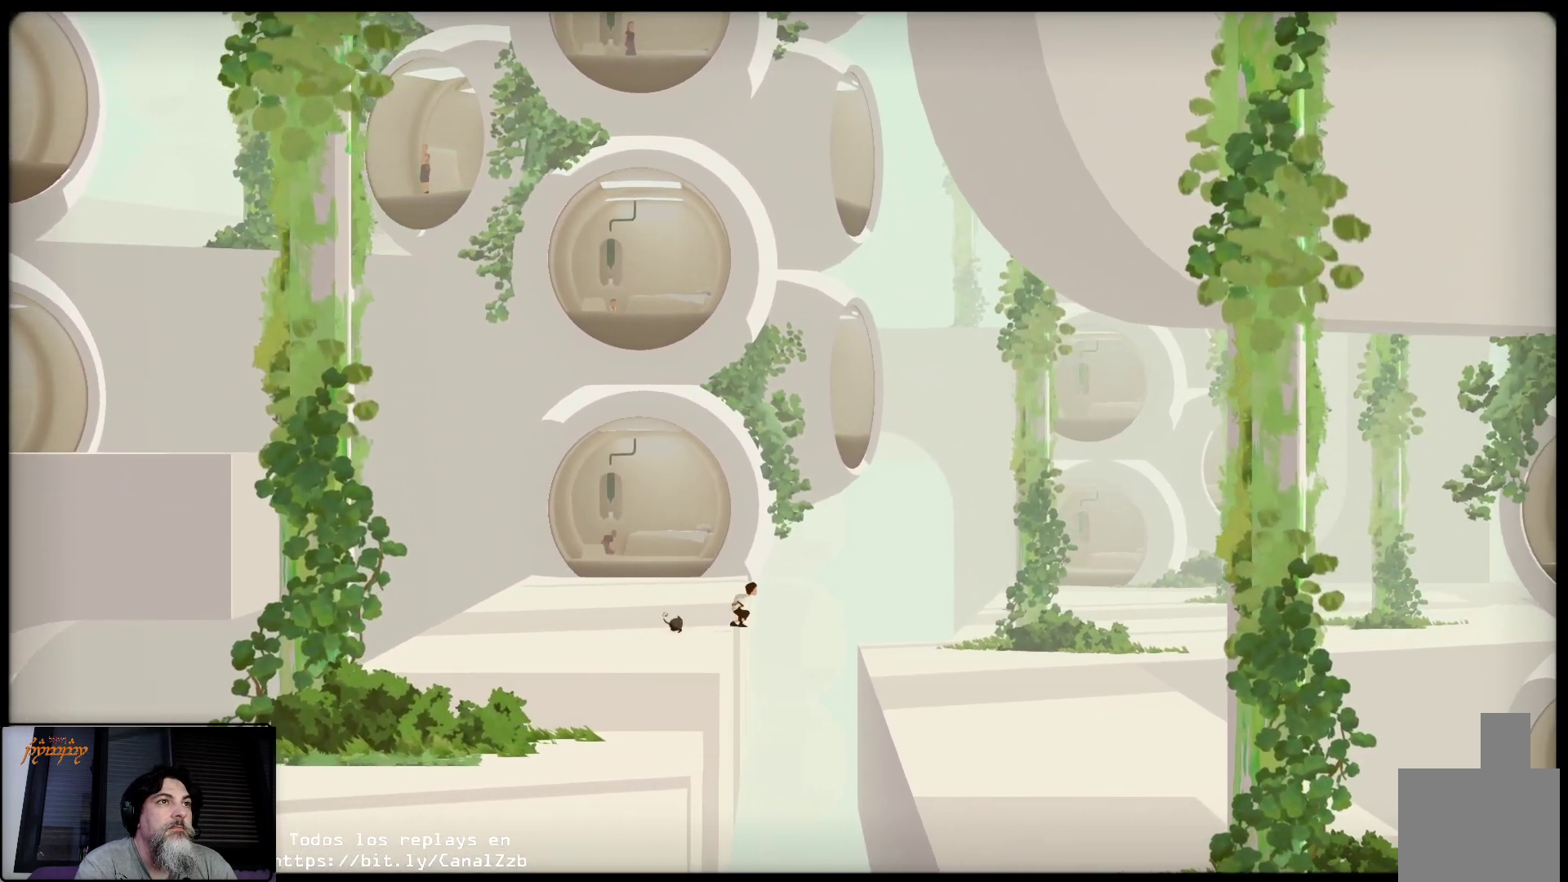
{"buttons": [], "left_stick": "up-right", "right_stick": "center", "events": [[33, "R1", "down"], [83, "R1", "up"]]}
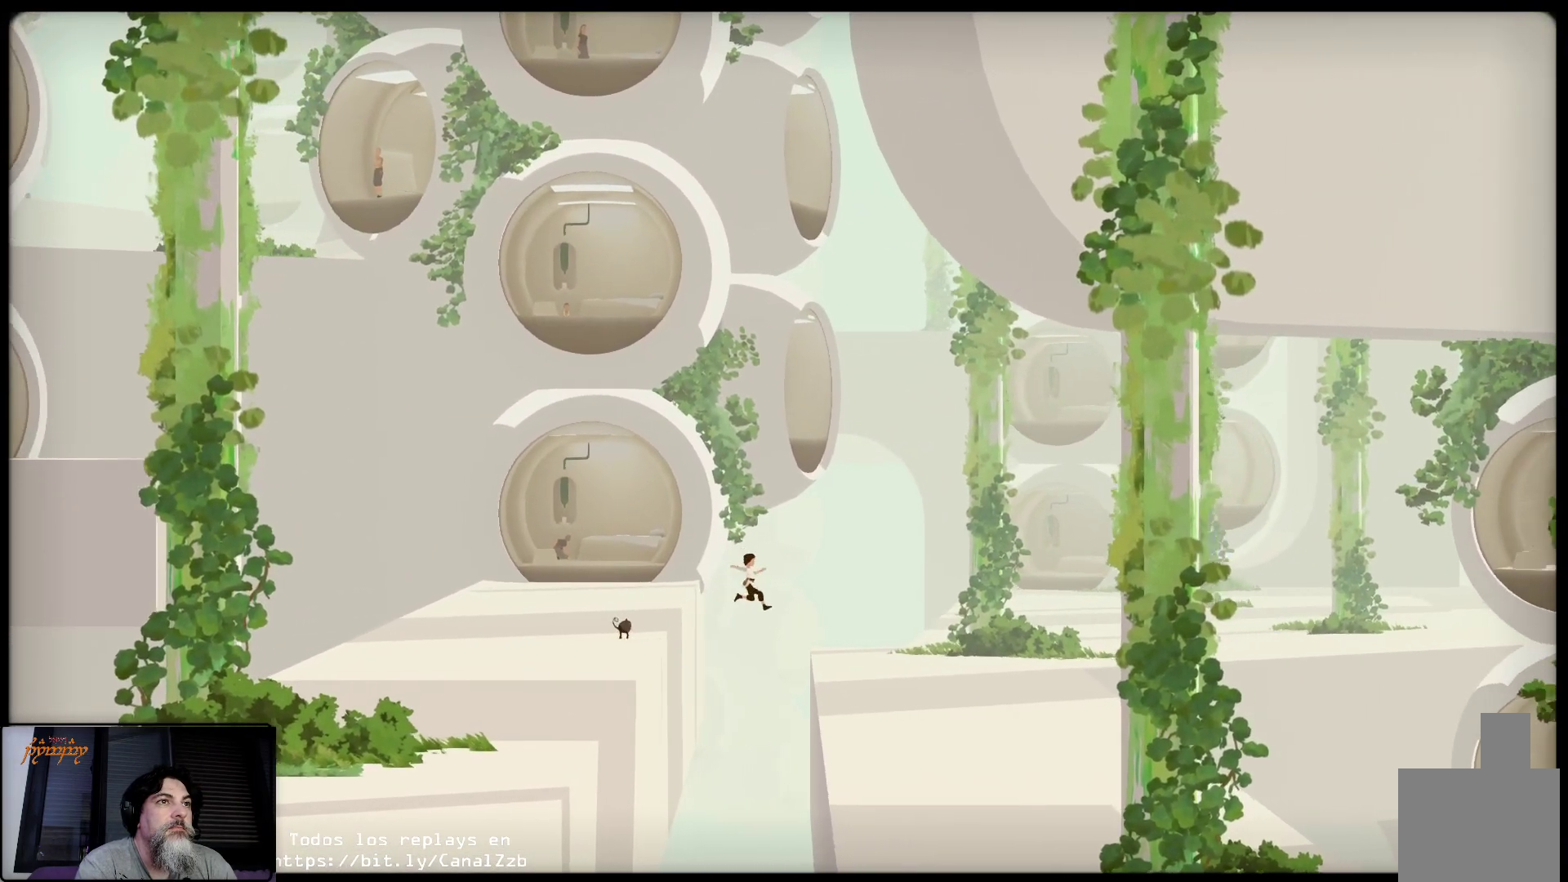
{"buttons": [], "left_stick": "up-right", "right_stick": "center", "events": []}
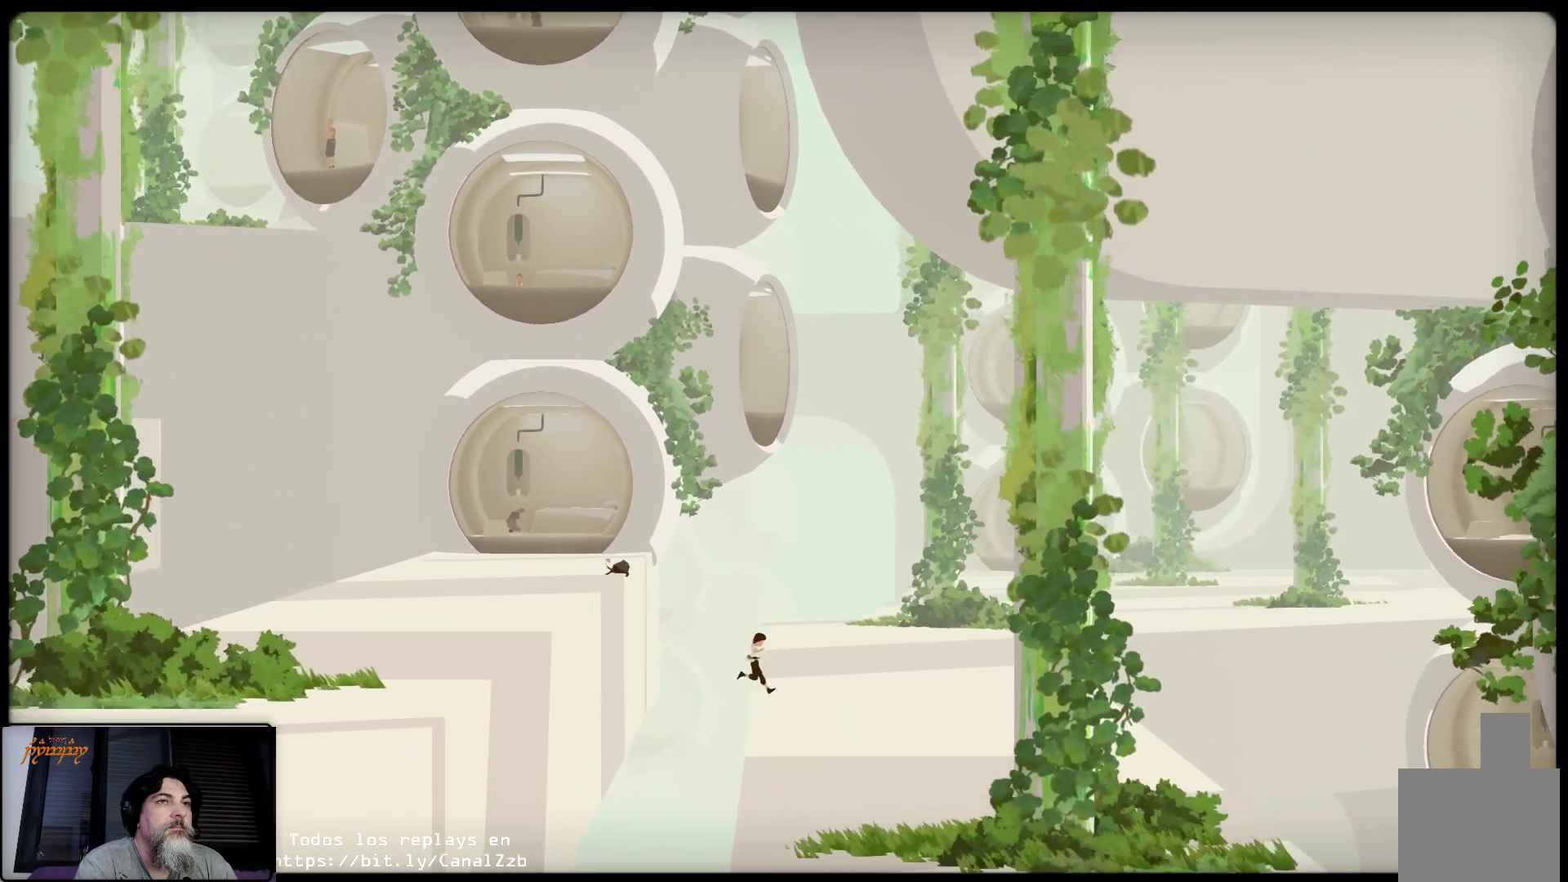
{"buttons": [], "left_stick": "up-right", "right_stick": "center", "events": []}
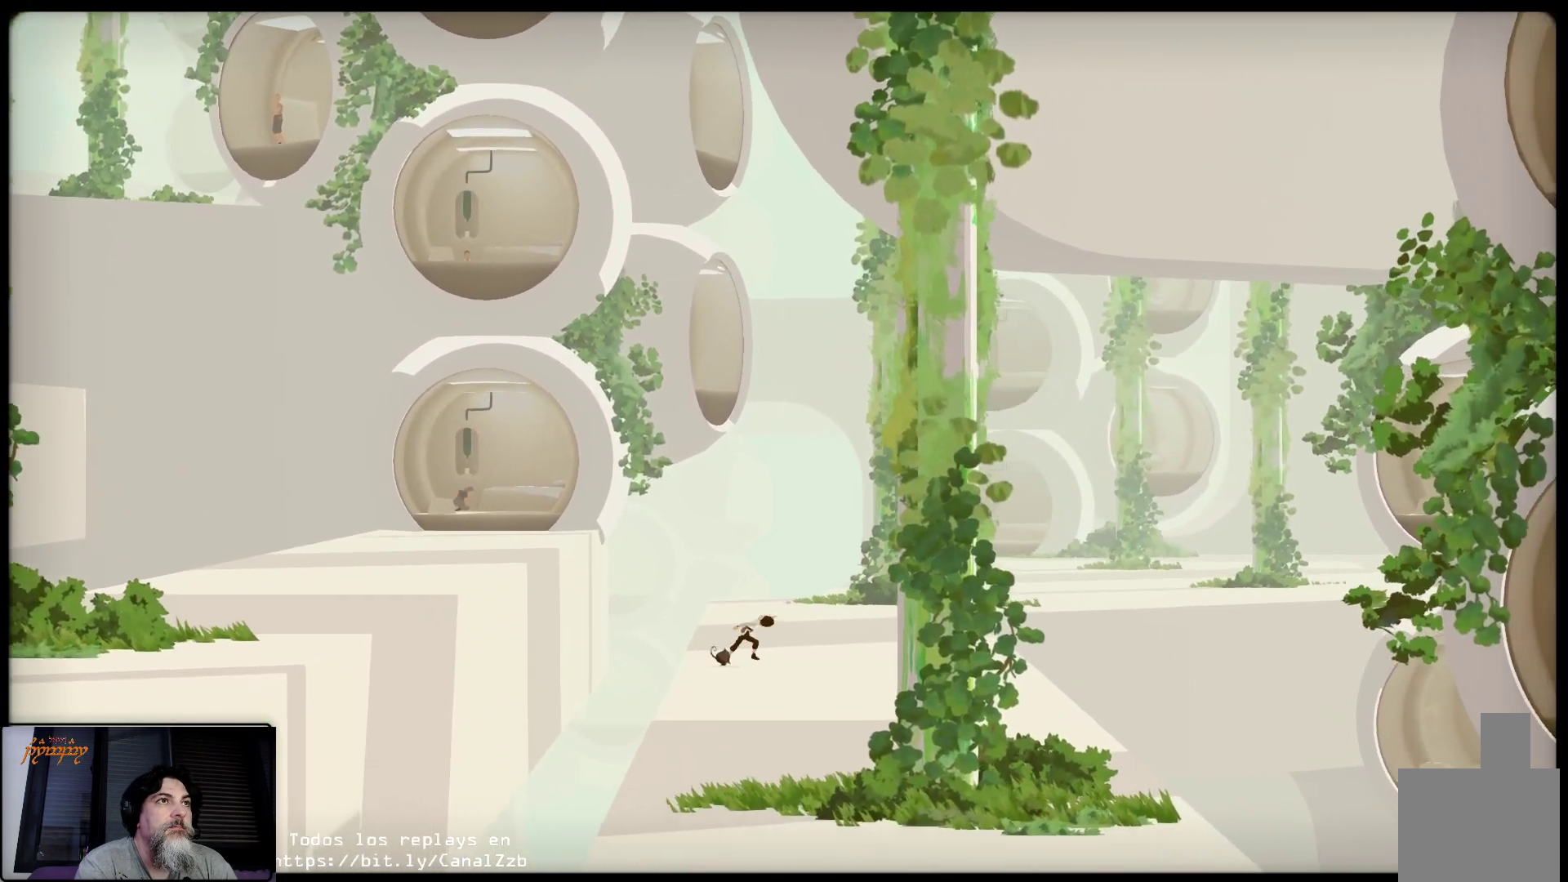
{"buttons": [], "left_stick": "up-right", "right_stick": "center", "events": []}
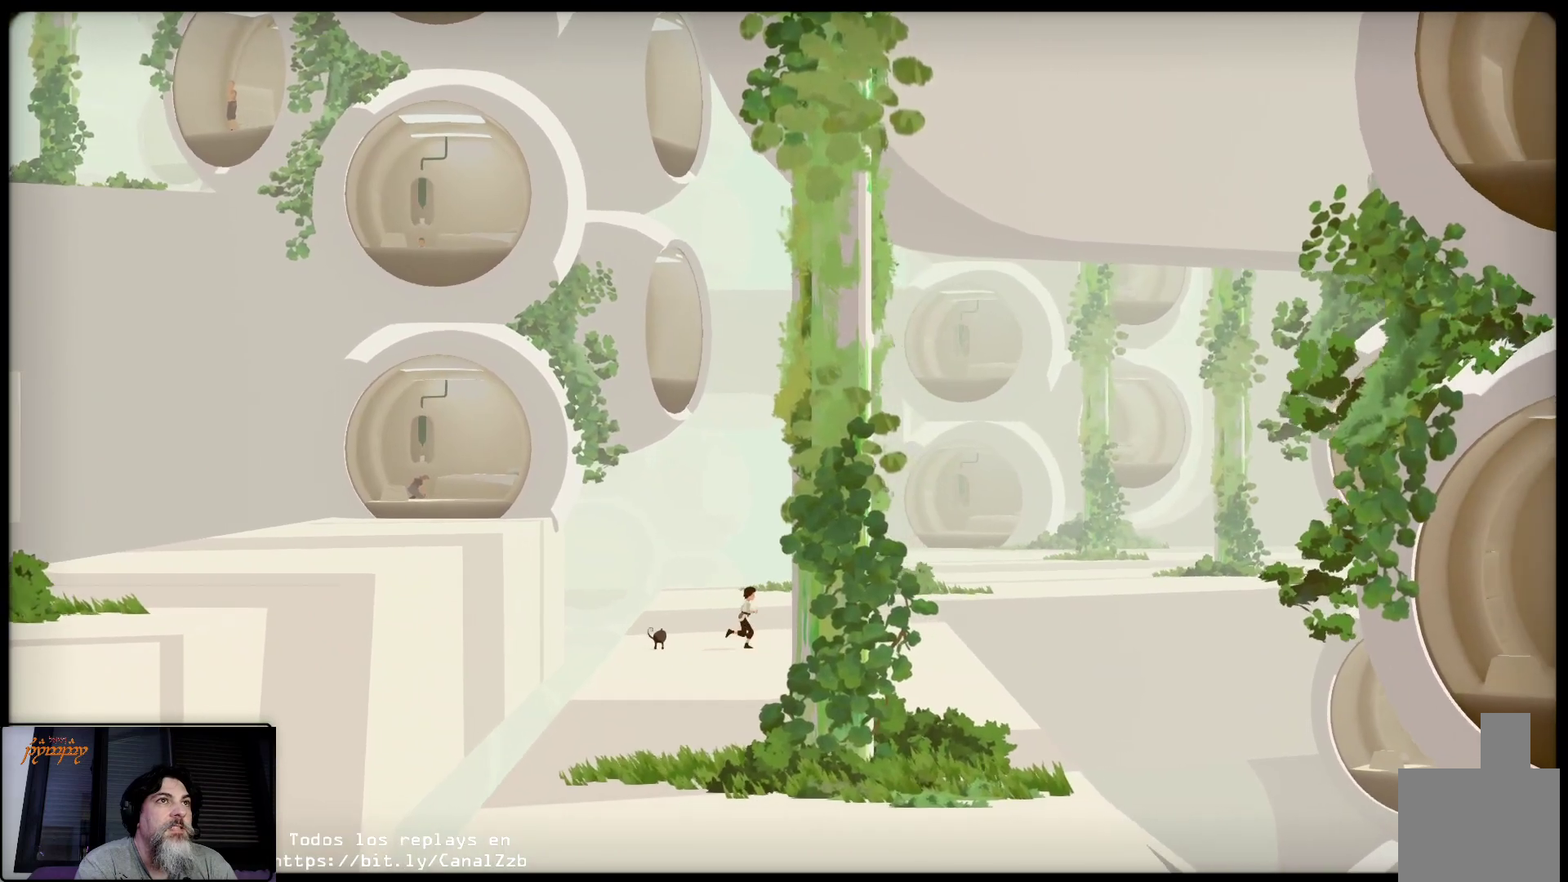
{"buttons": [], "left_stick": "up-right", "right_stick": "center", "events": [[117, "R1", "down"], [250, "R1", "up"]]}
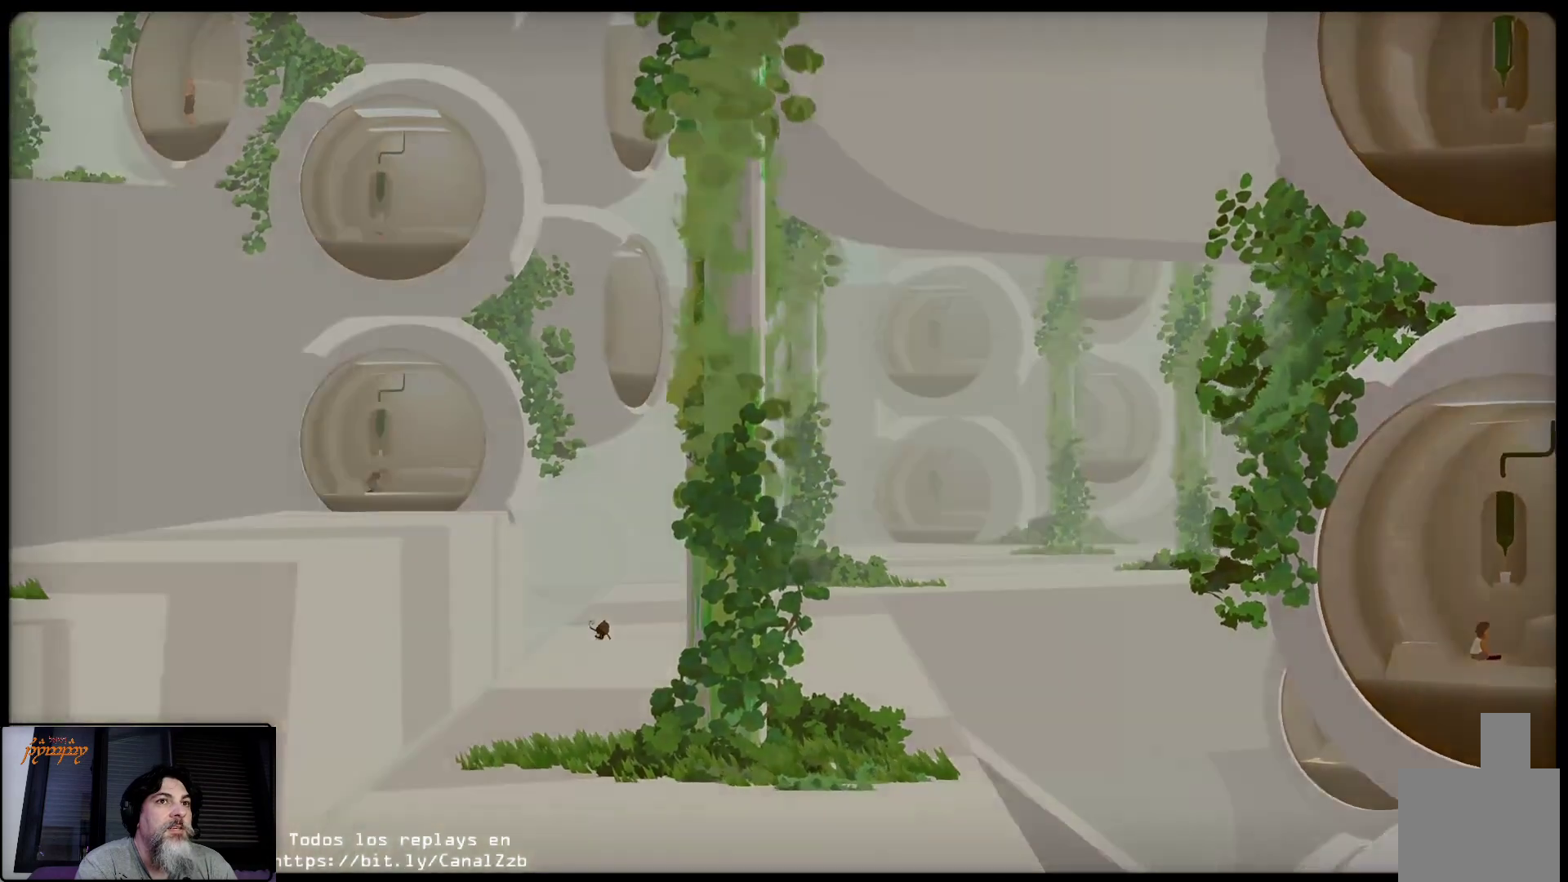
{"buttons": [], "left_stick": "up-right", "right_stick": "center", "events": []}
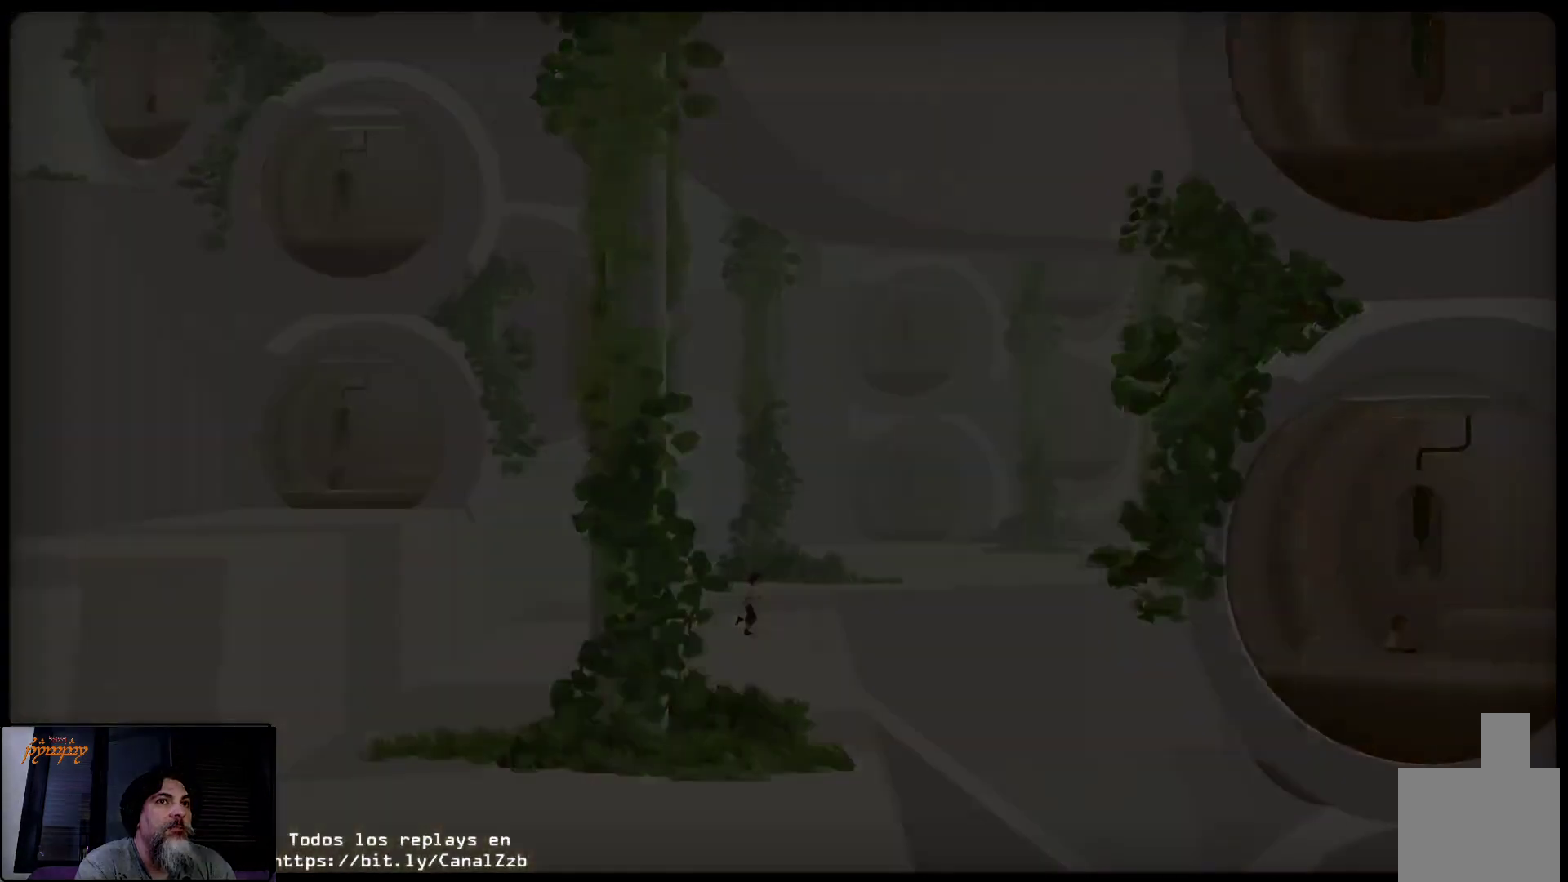
{"buttons": [], "left_stick": "up-right", "right_stick": "center", "events": []}
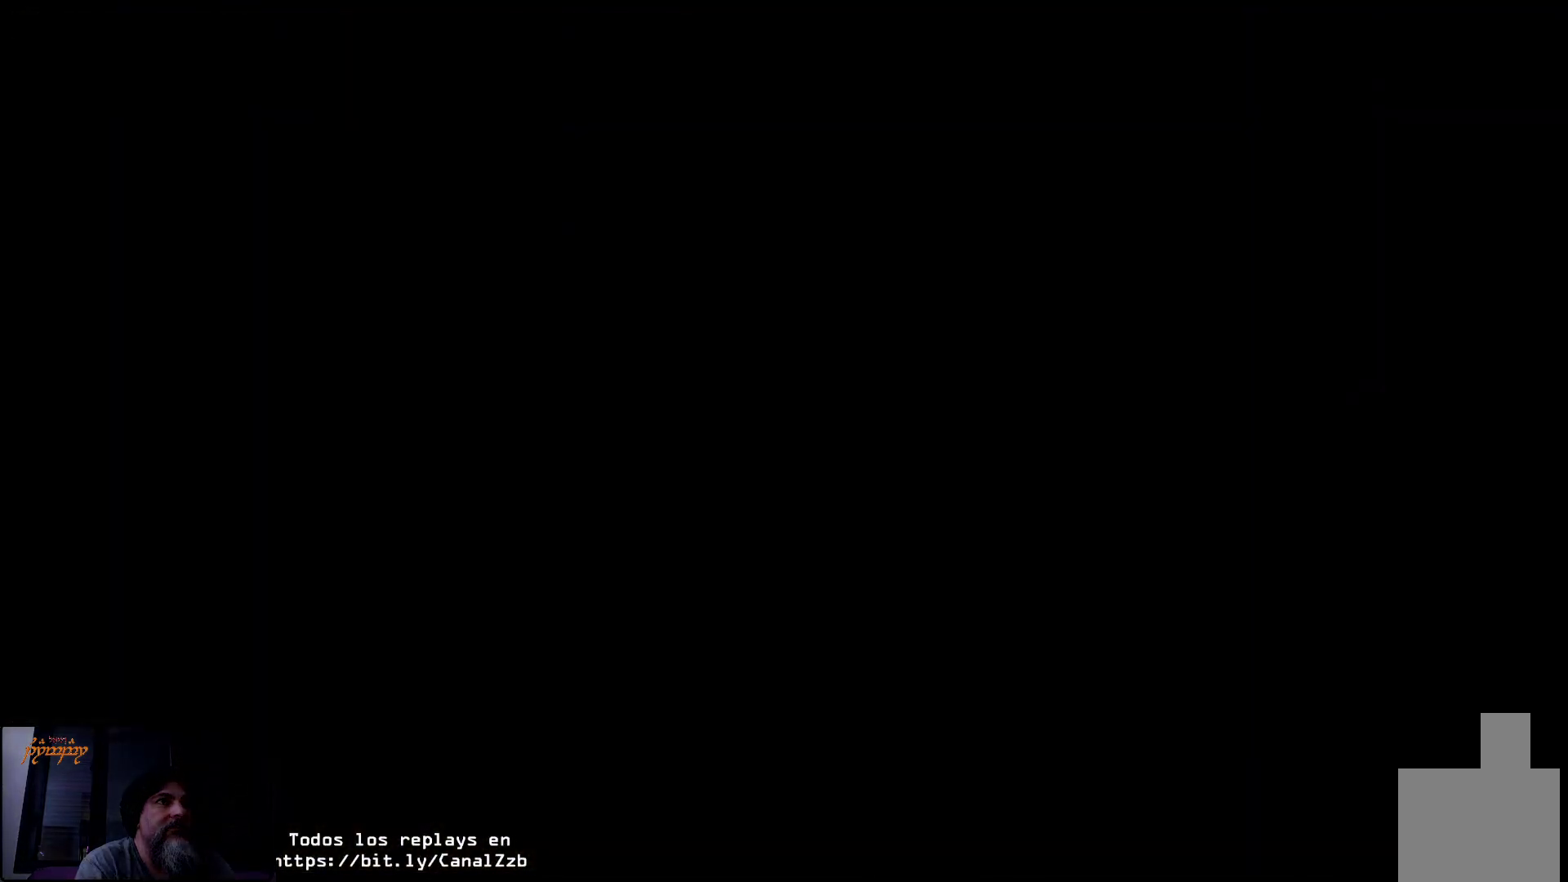
{"buttons": [], "left_stick": "up-right", "right_stick": "center", "events": []}
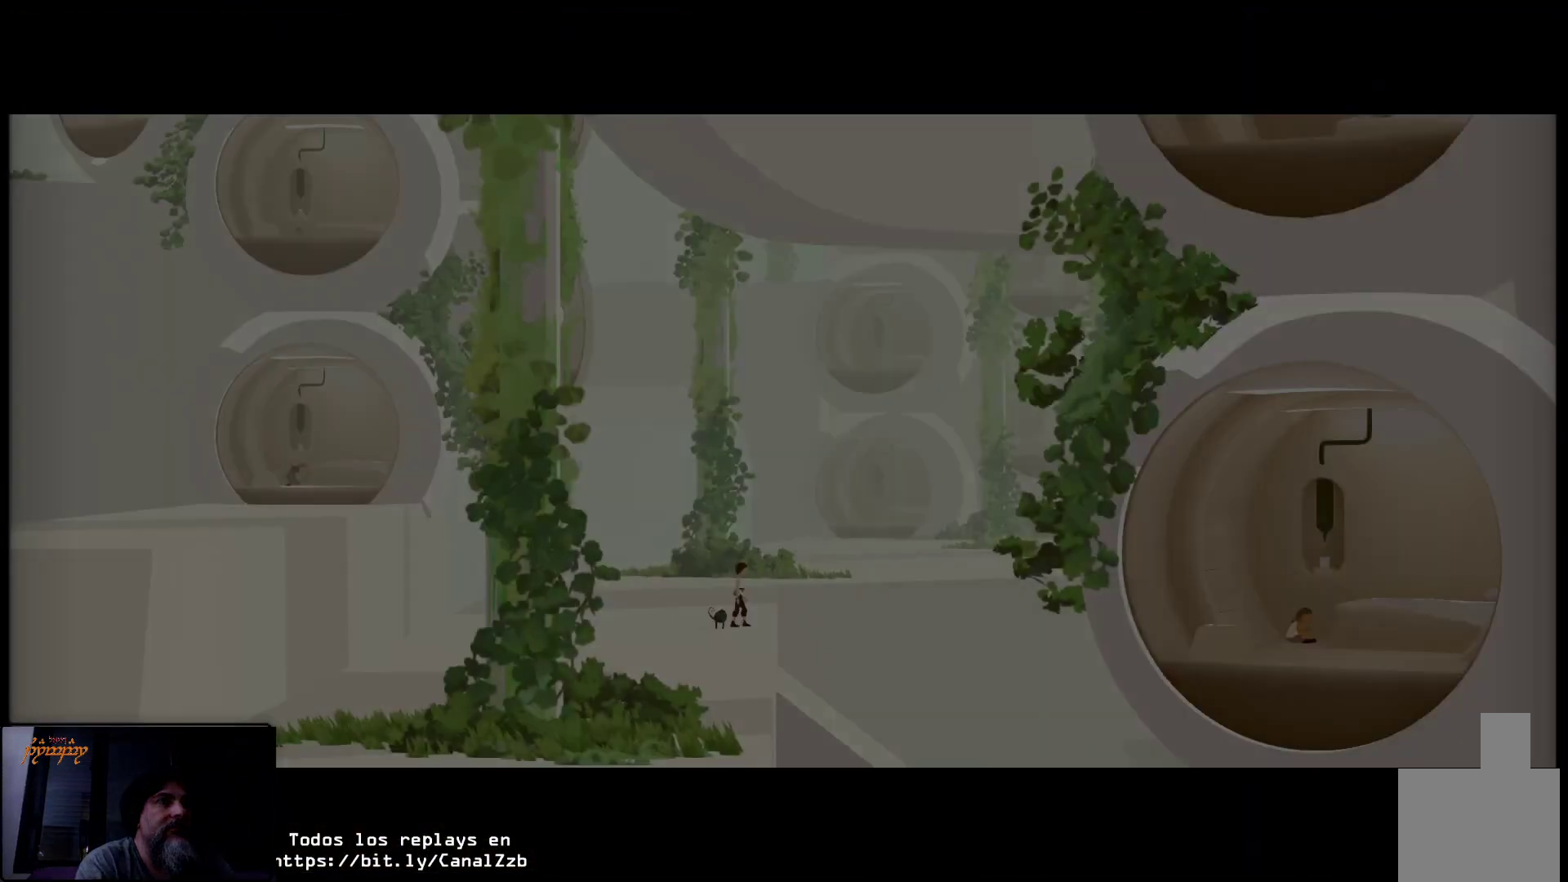
{"buttons": [], "left_stick": "center", "right_stick": "center", "events": [[100, "left_stick", "center"]]}
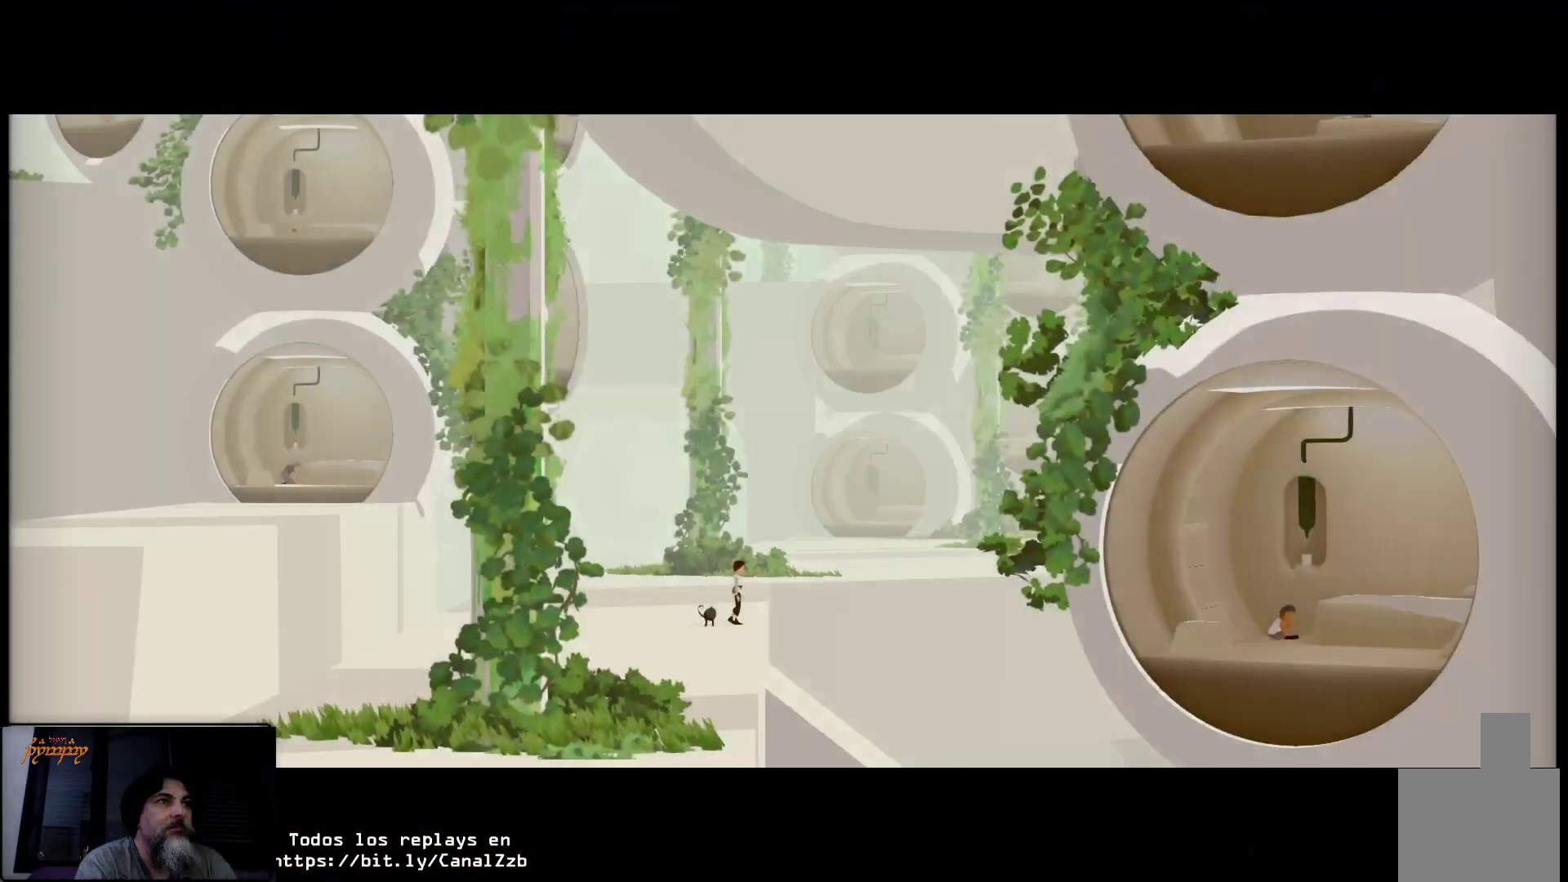
{"buttons": [], "left_stick": "center", "right_stick": "center", "events": []}
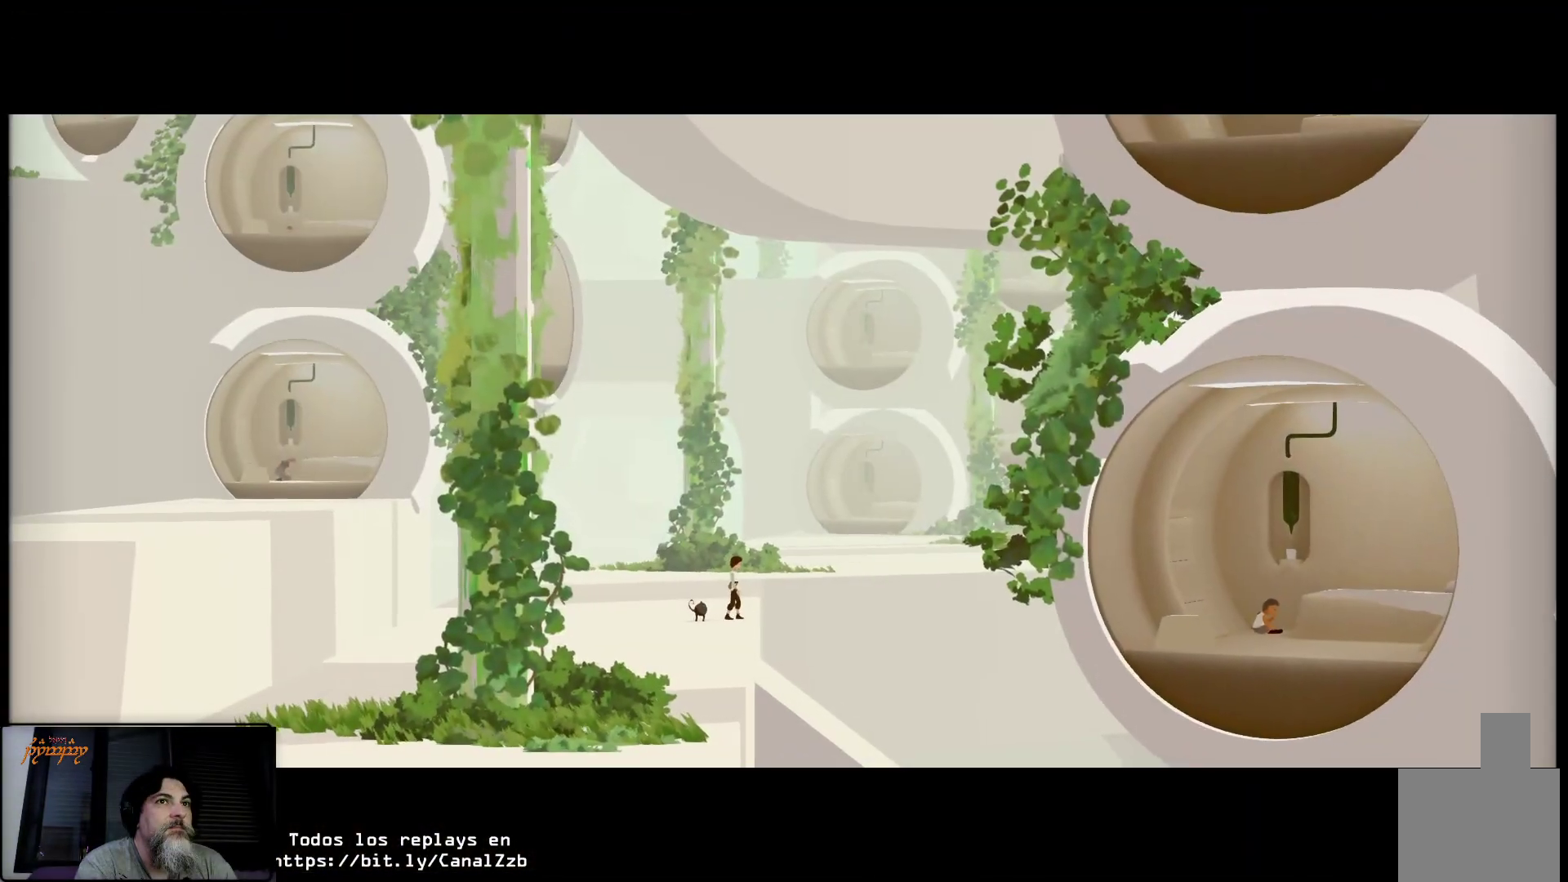
{"buttons": [], "left_stick": "center", "right_stick": "center", "events": []}
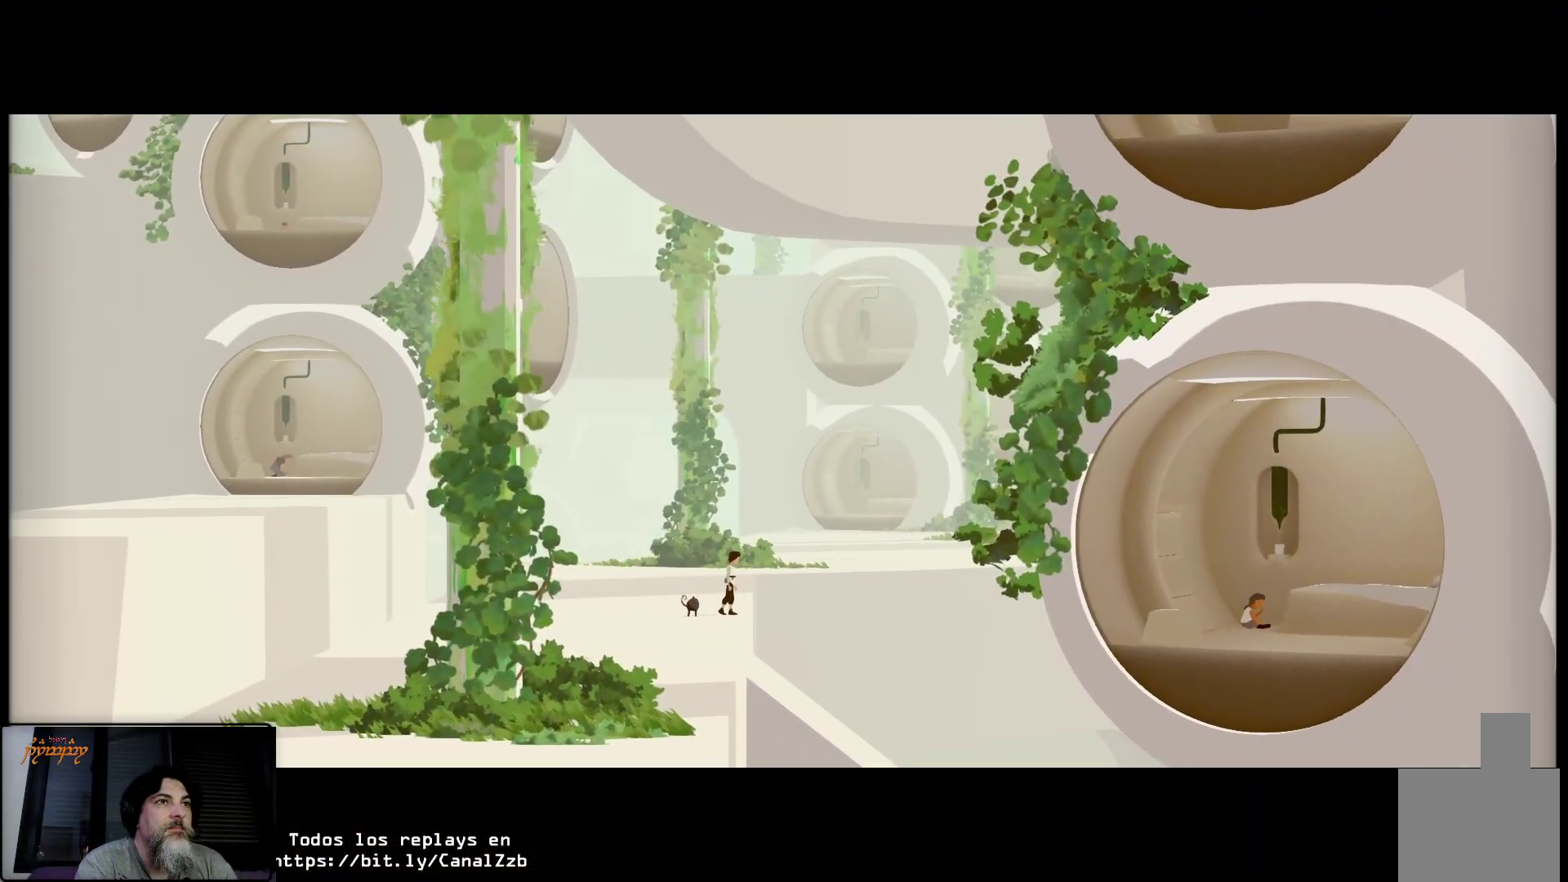
{"buttons": [], "left_stick": "center", "right_stick": "center", "events": []}
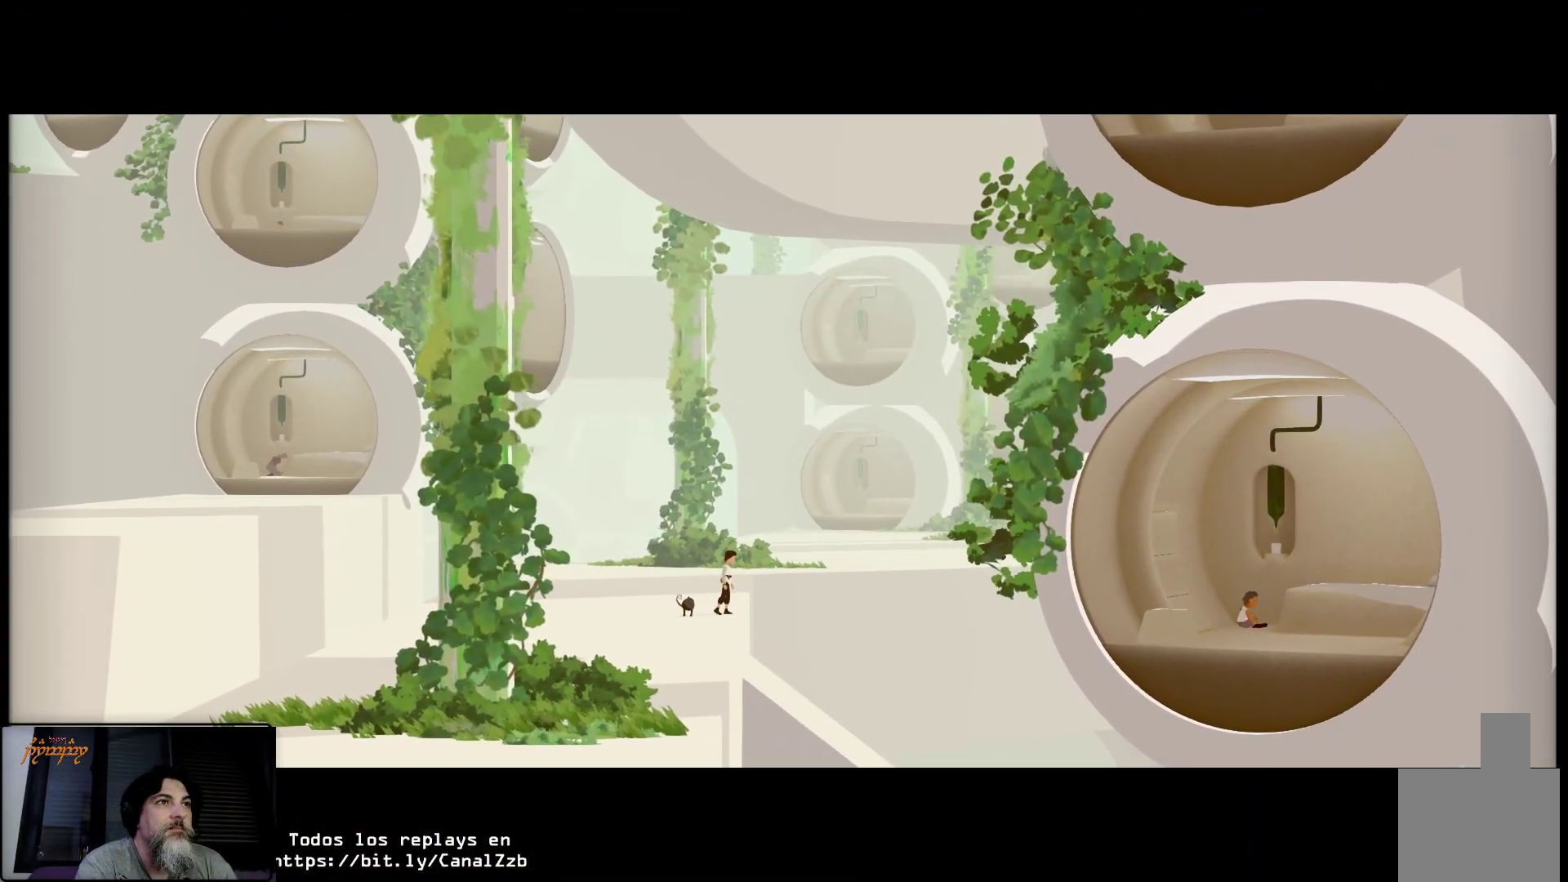
{"buttons": [], "left_stick": "right", "right_stick": "center", "events": [[250, "left_stick", "right"]]}
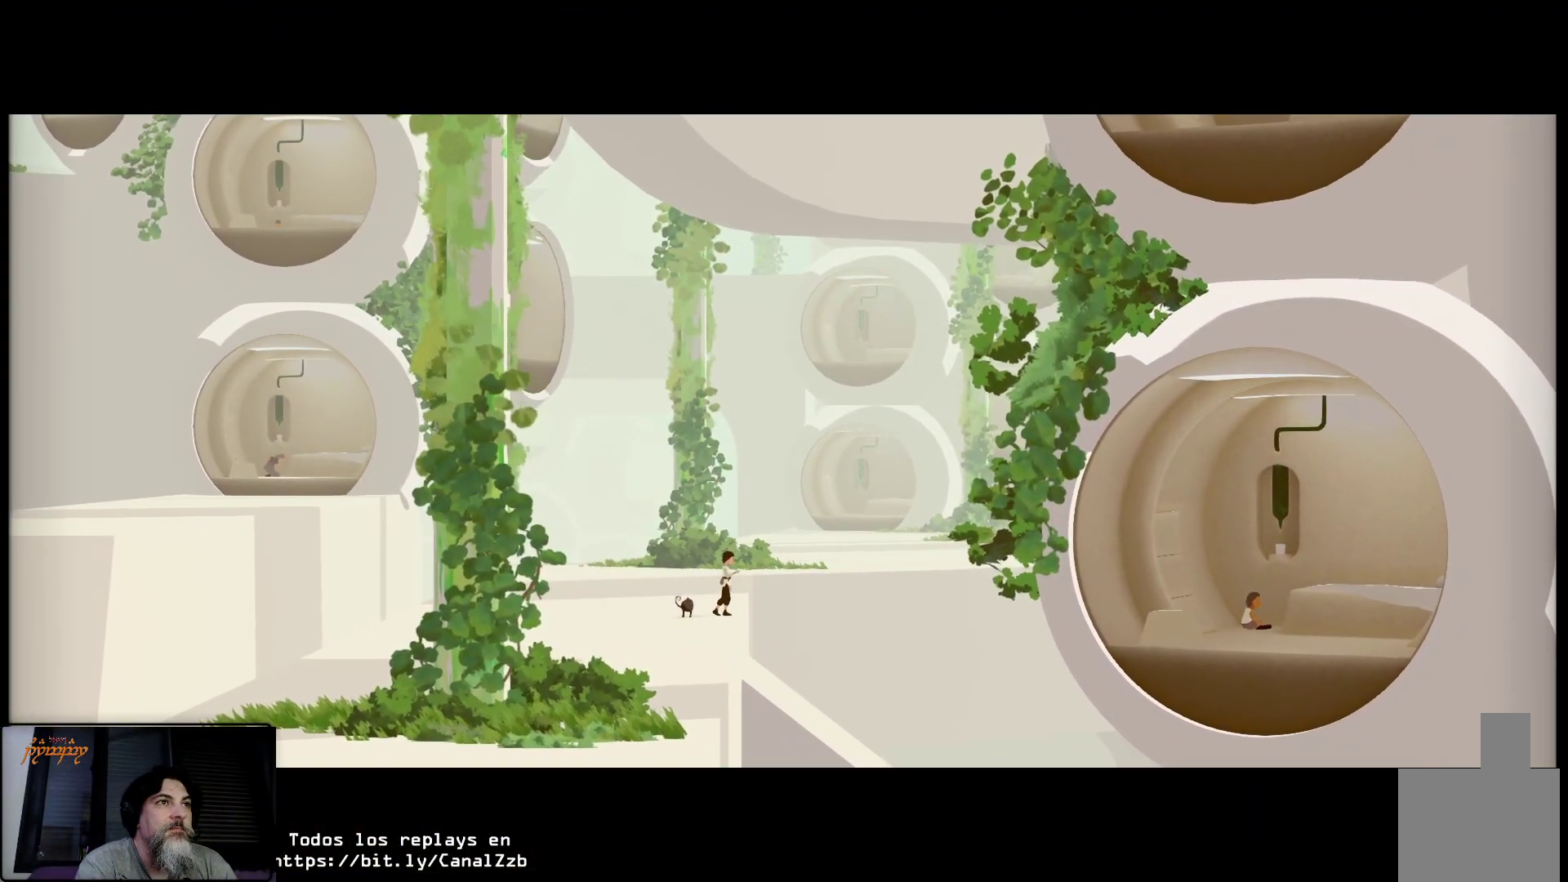
{"buttons": [], "left_stick": "center", "right_stick": "center", "events": [[317, "left_stick", "center"]]}